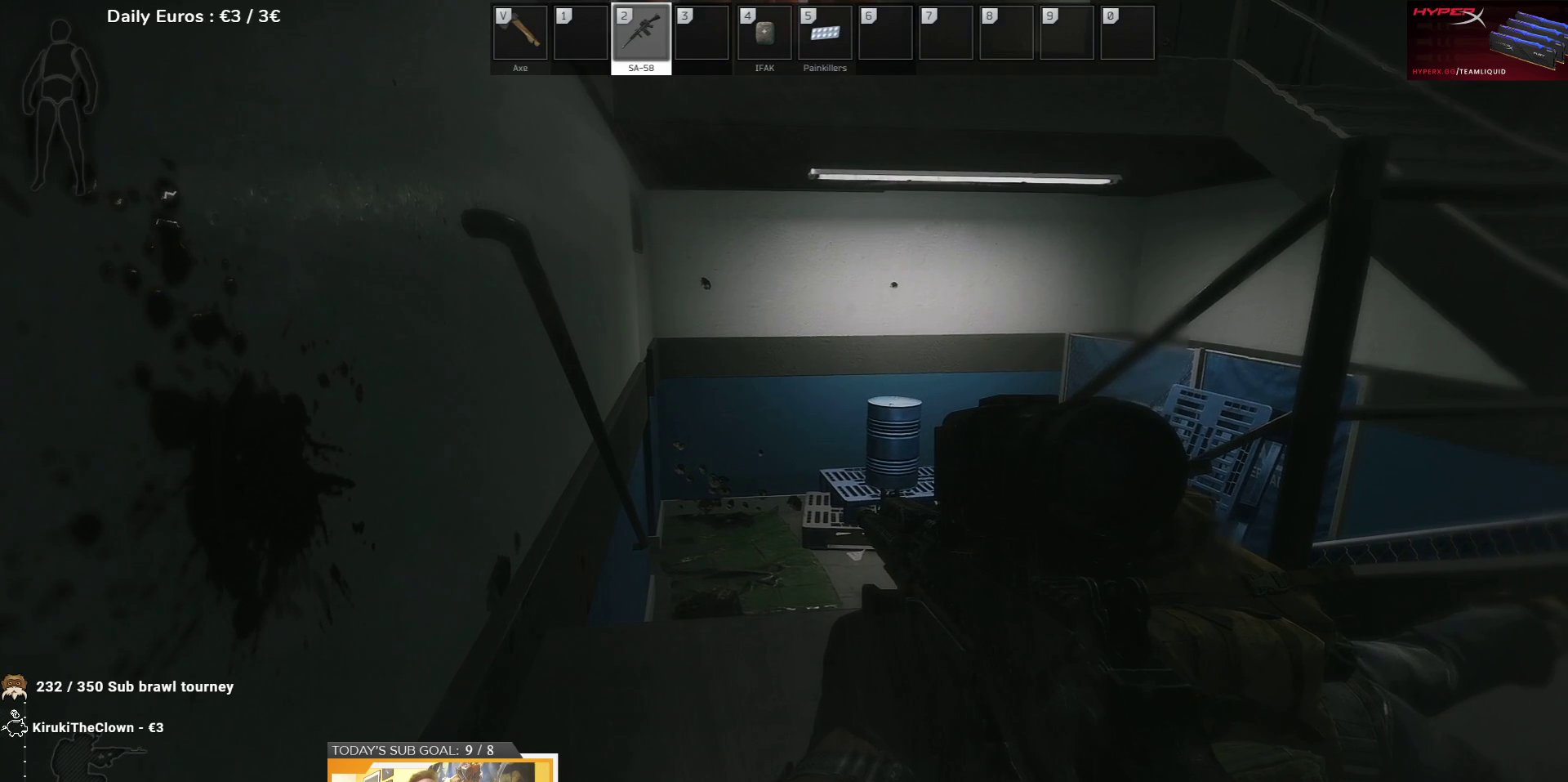
Gameplay with keyboard; each line is a JSON object with the keys held at the frame after it. "events" lists presses ("down") and releases ("up") of "1", "2", "3", "4", "5", "a", "d", "e", "f", "g", "q", "r", "s", "shift", "t", "tab" and "w" between this image and that frame as [ms after this image, input, new state], when the widget could be followed in between. No other keys are recorded. Mouse input is not recorded.
{"keys": ["e"], "events": [[367, "e", "down"]]}
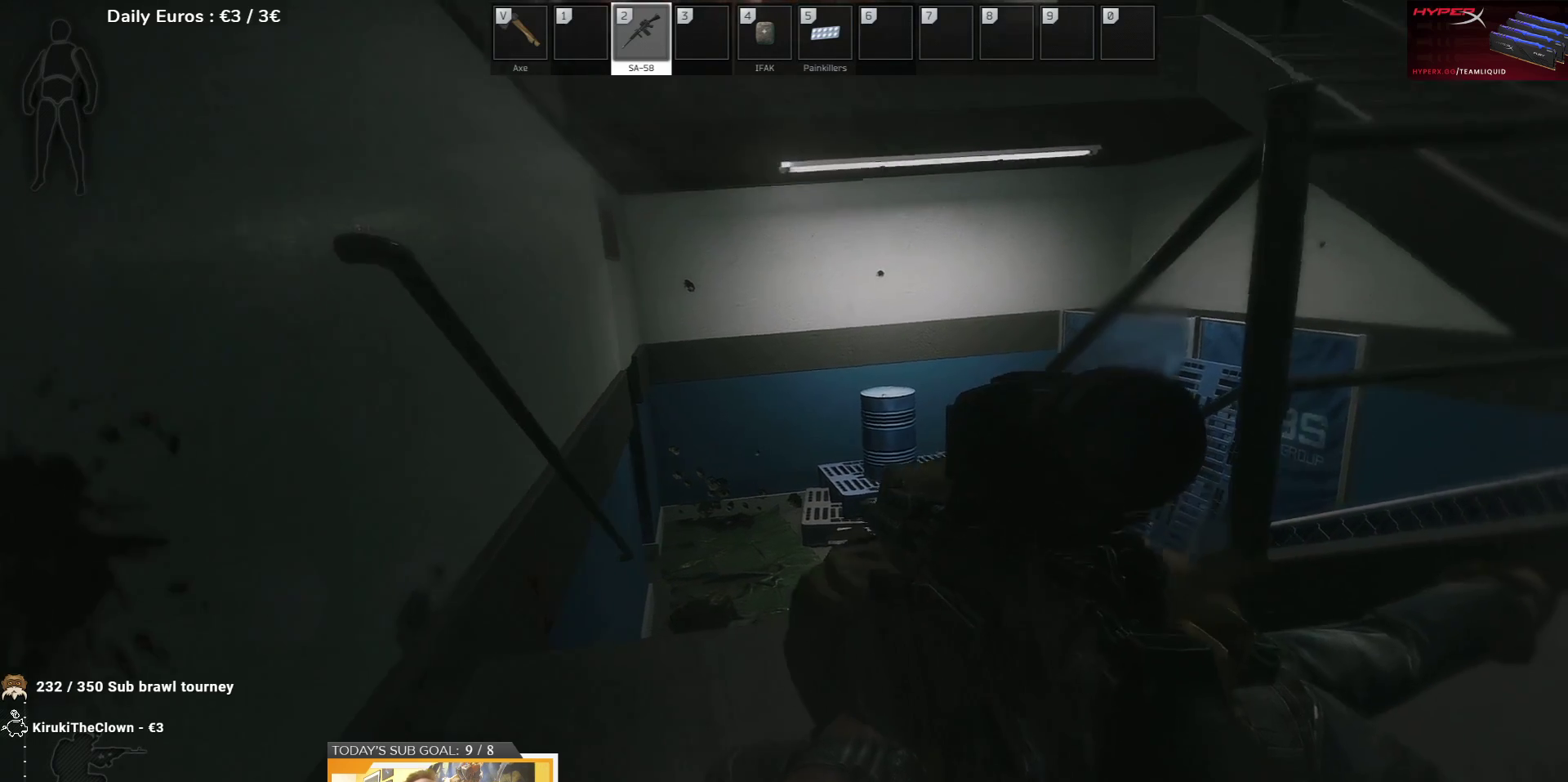
{"keys": ["e"], "events": []}
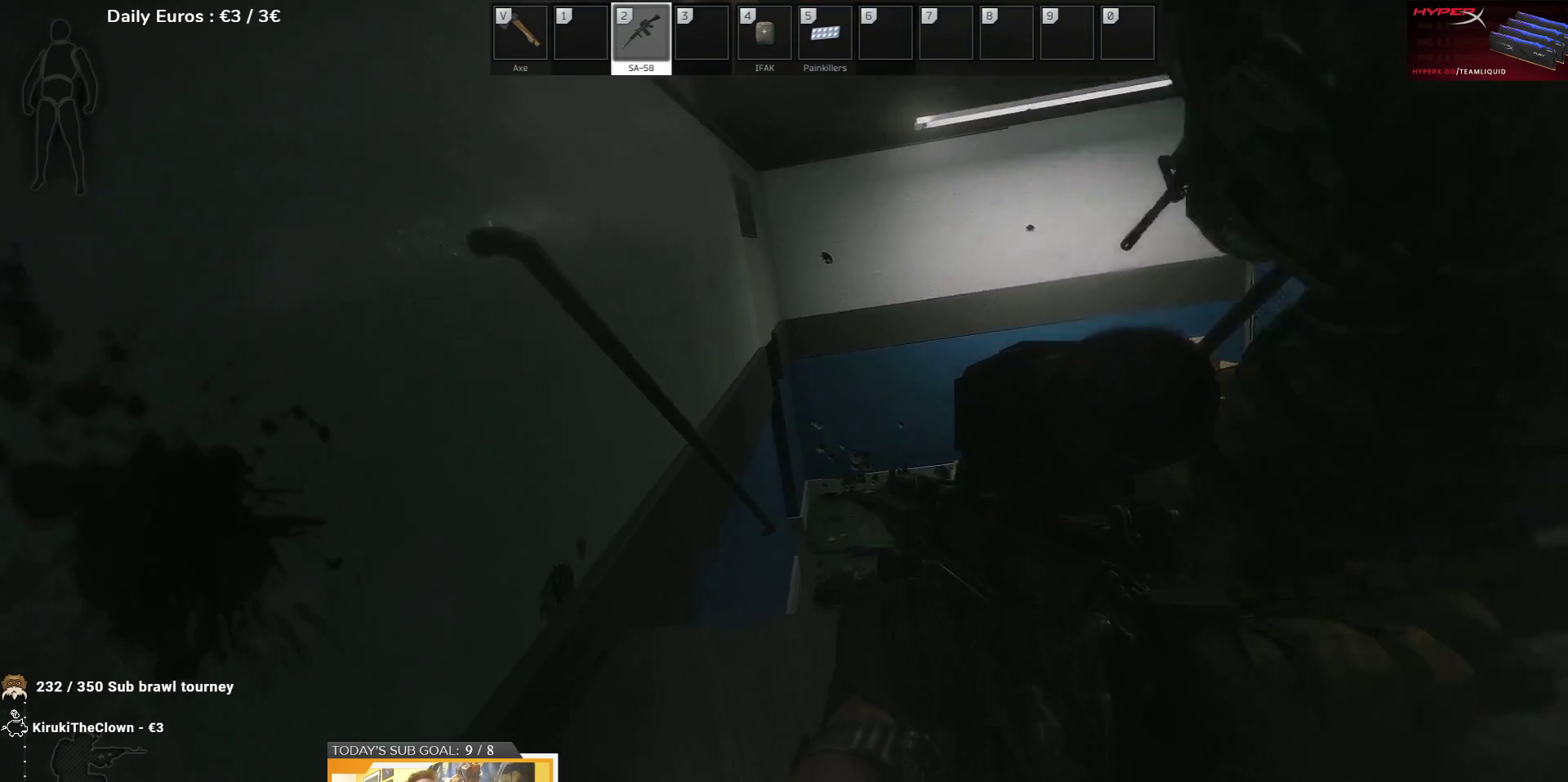
{"keys": ["w"], "events": [[433, "e", "up"], [450, "w", "down"]]}
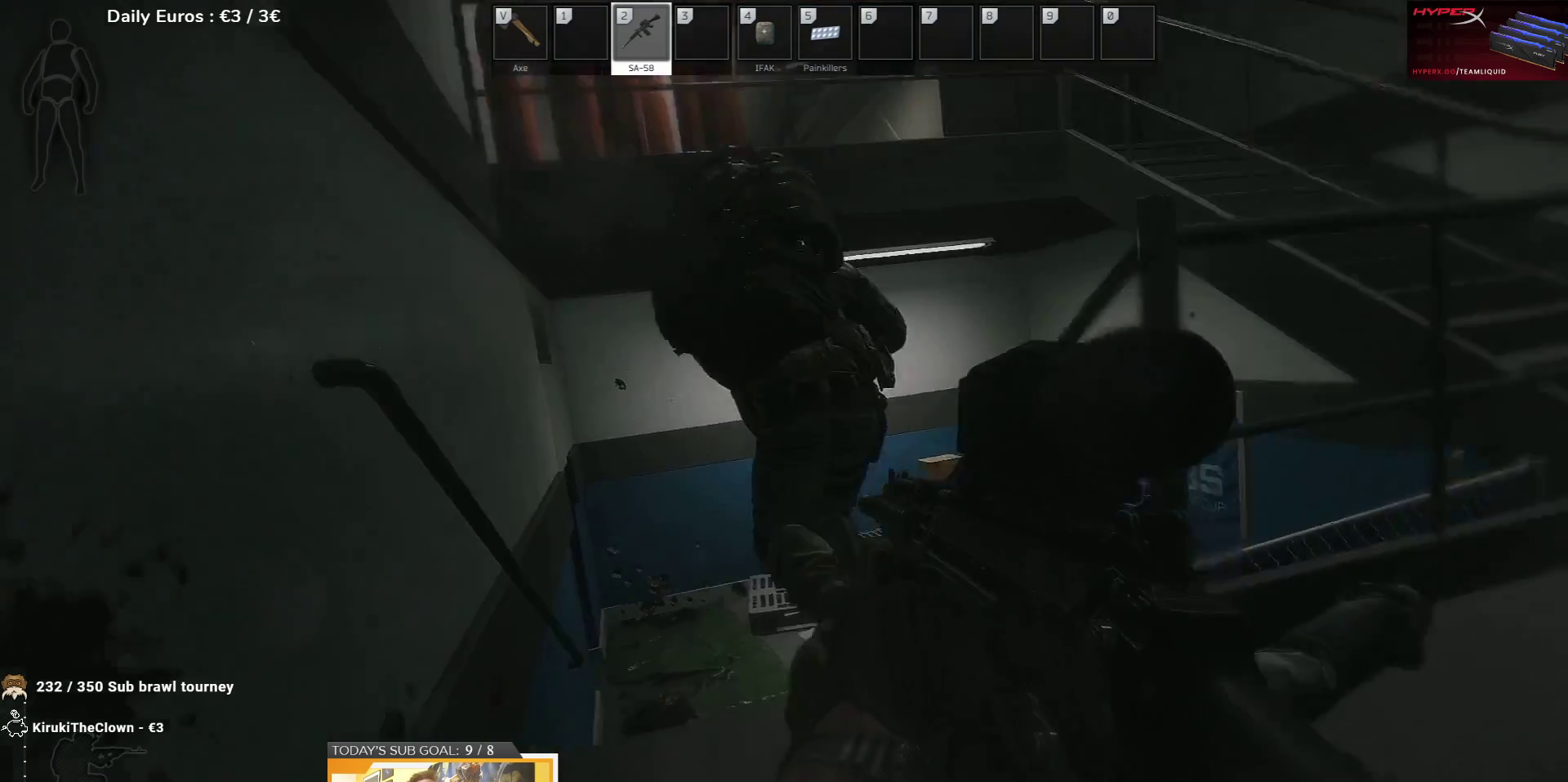
{"keys": [], "events": [[283, "w", "up"]]}
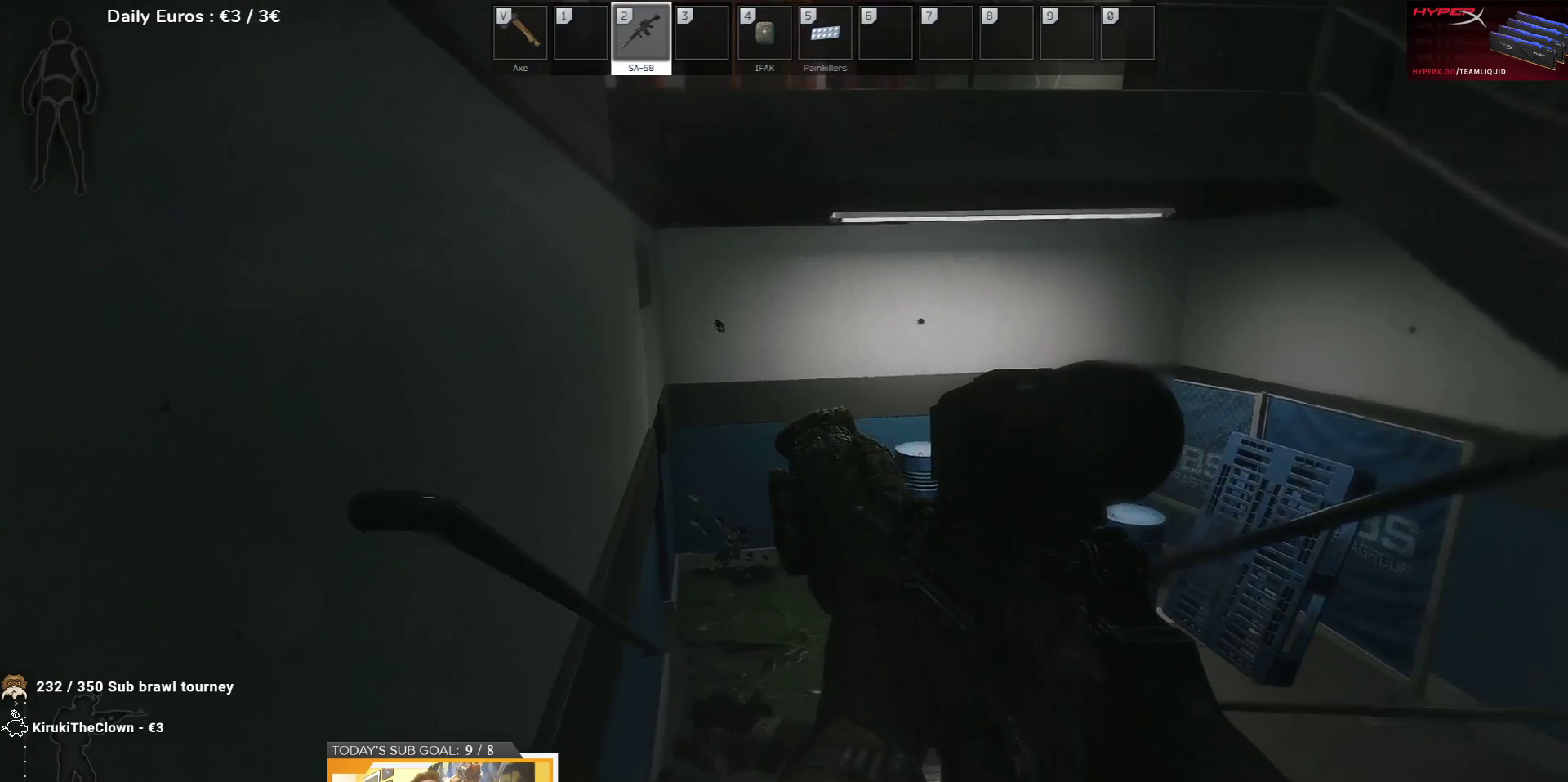
{"keys": [], "events": []}
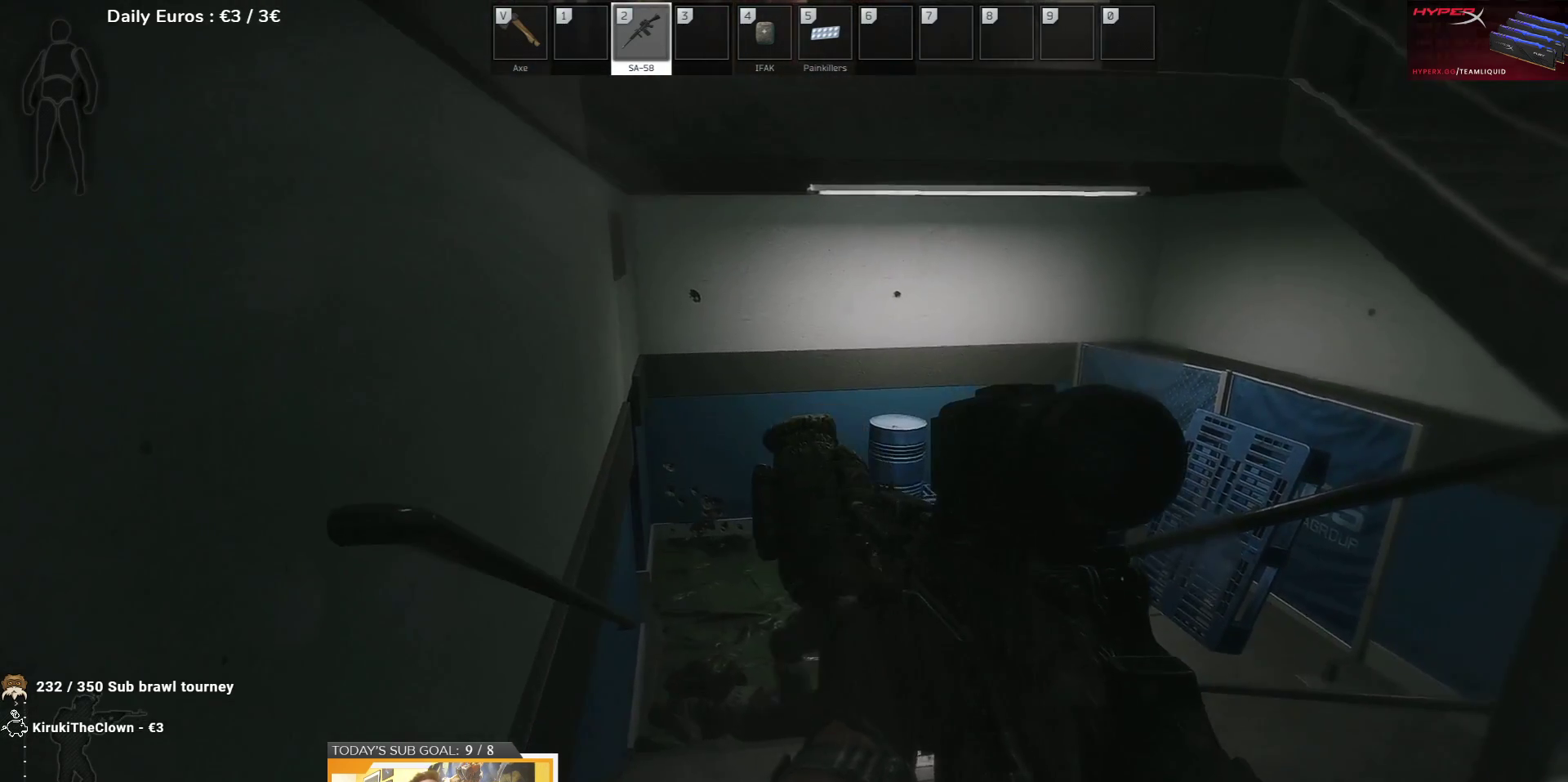
{"keys": [], "events": []}
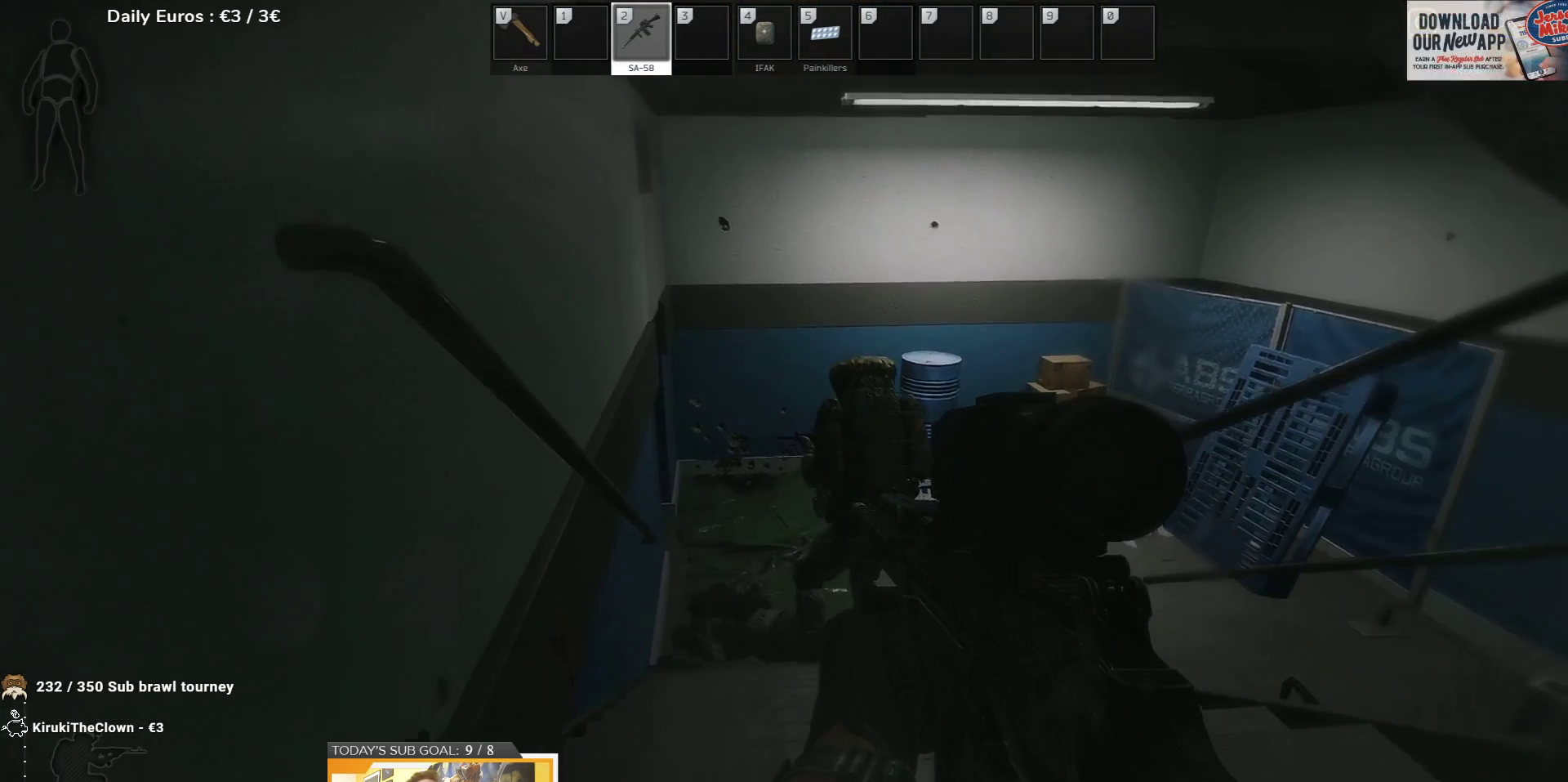
{"keys": [], "events": []}
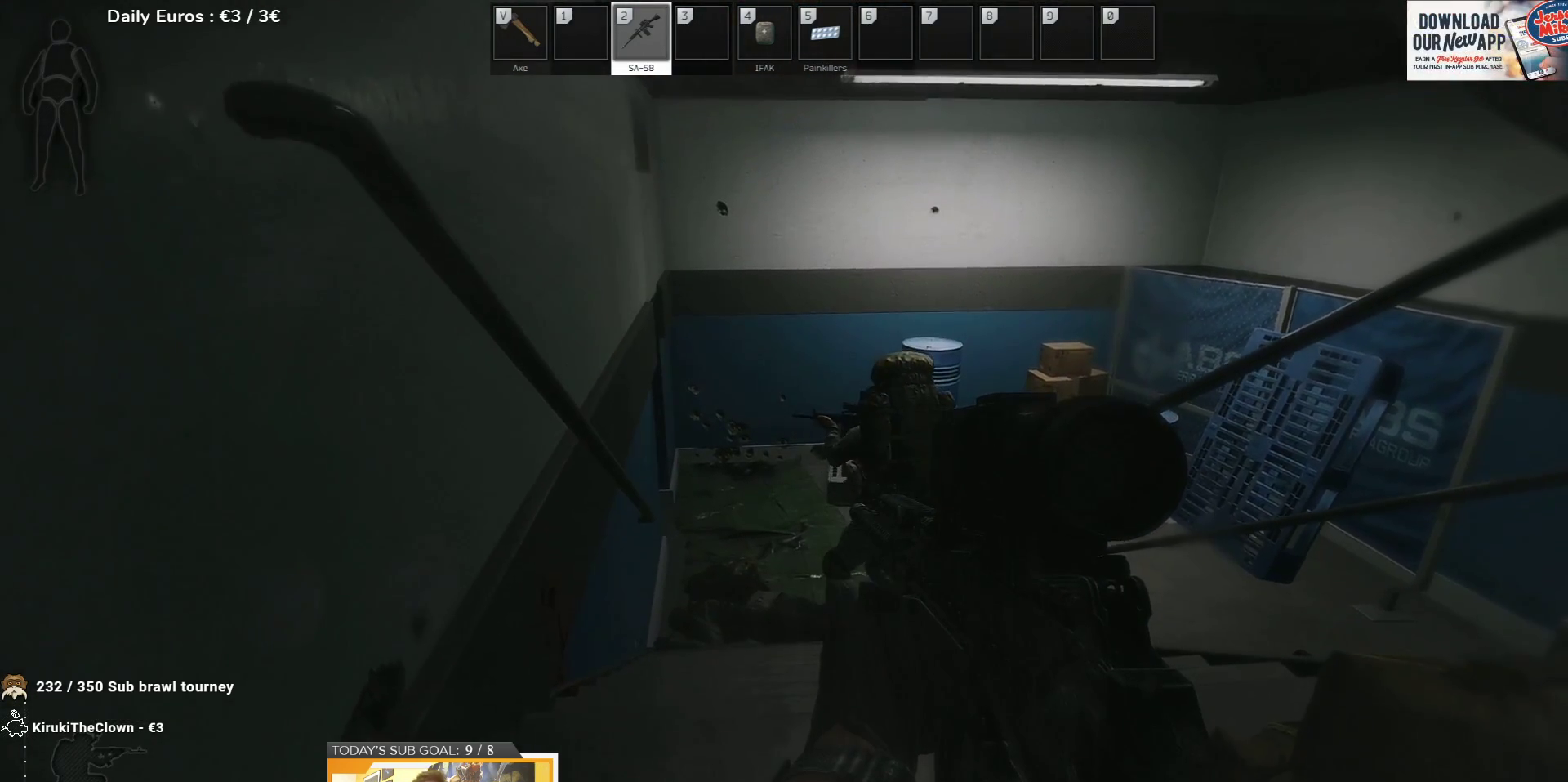
{"keys": [], "events": []}
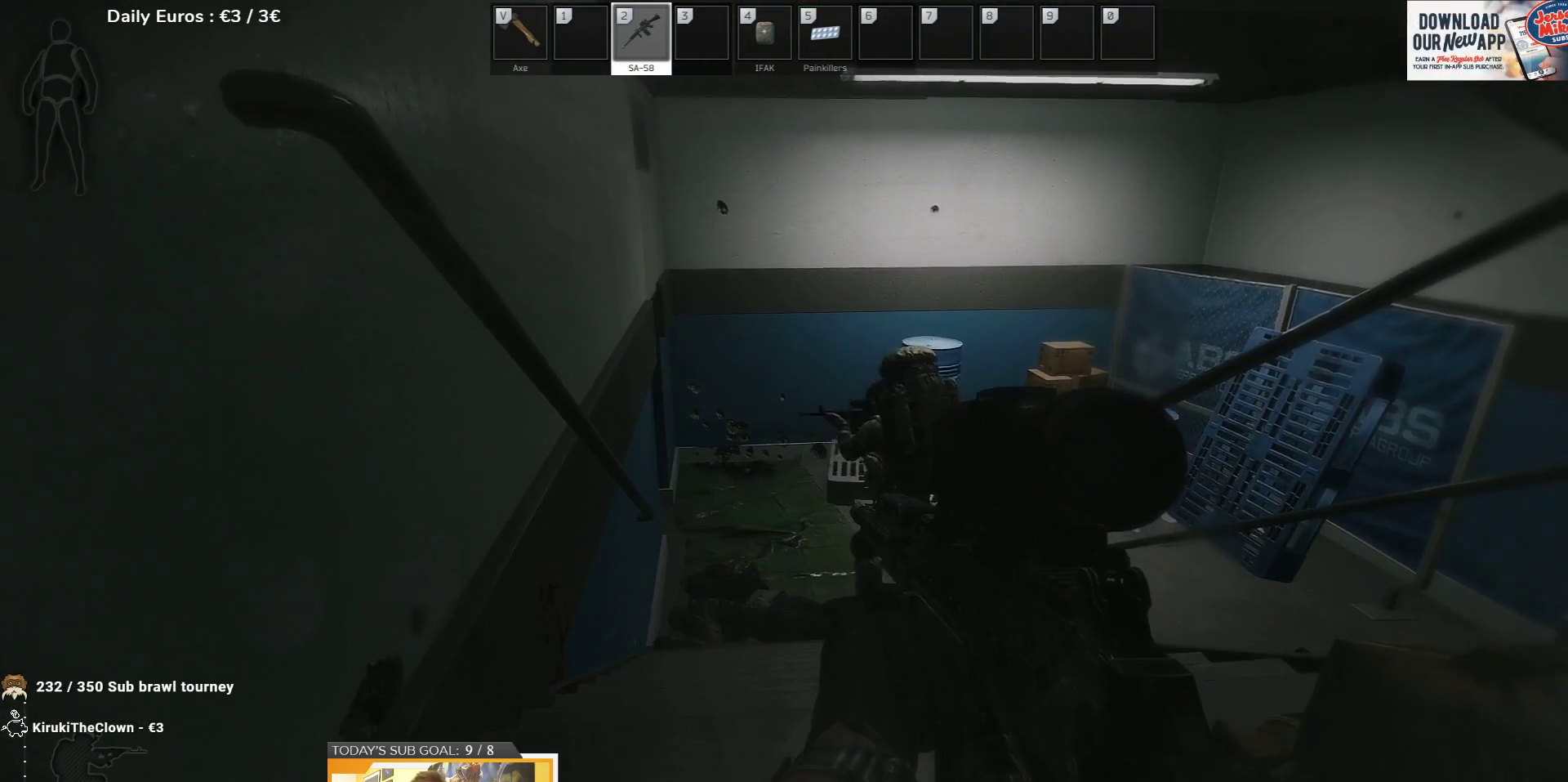
{"keys": [], "events": []}
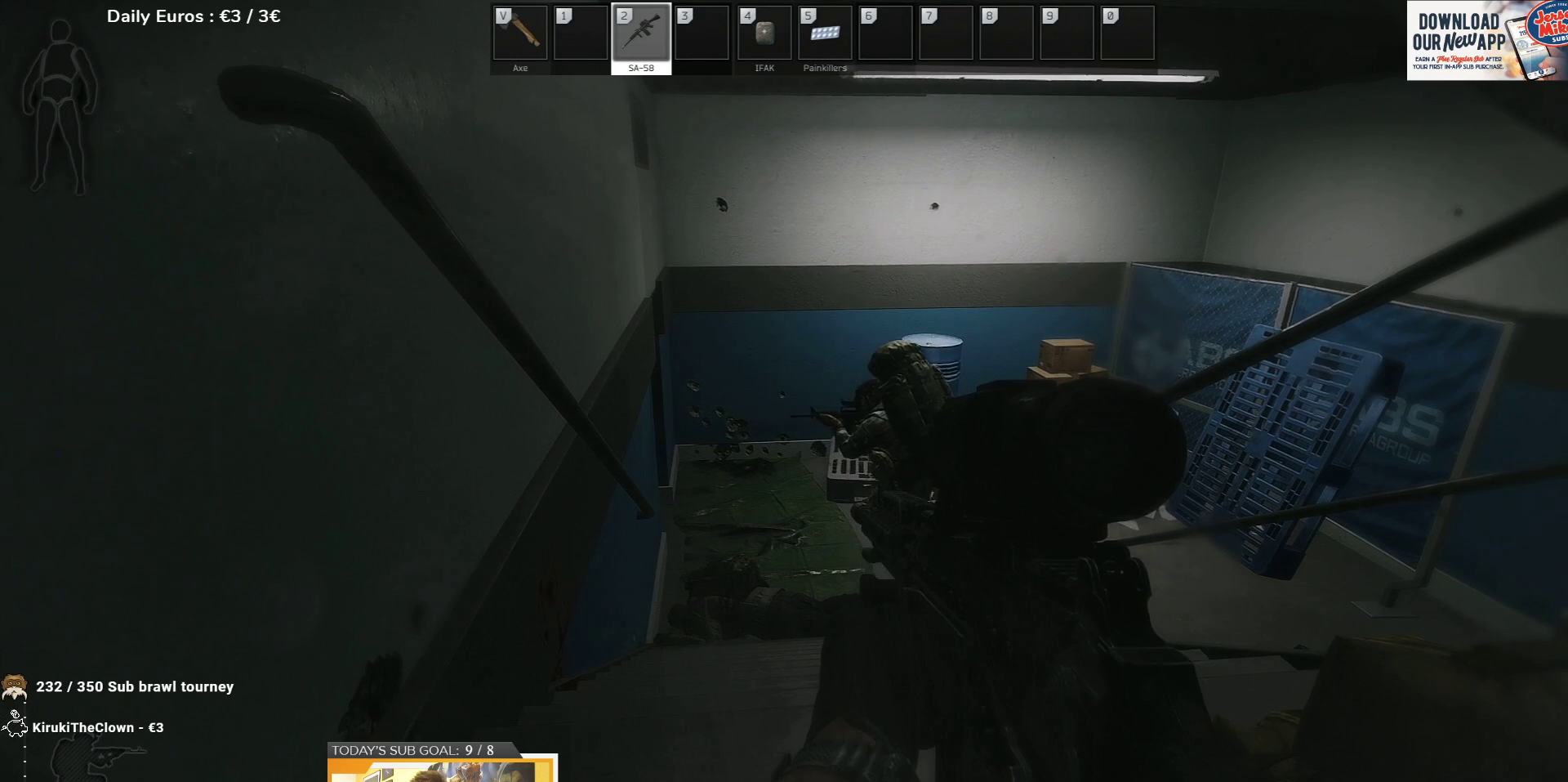
{"keys": [], "events": []}
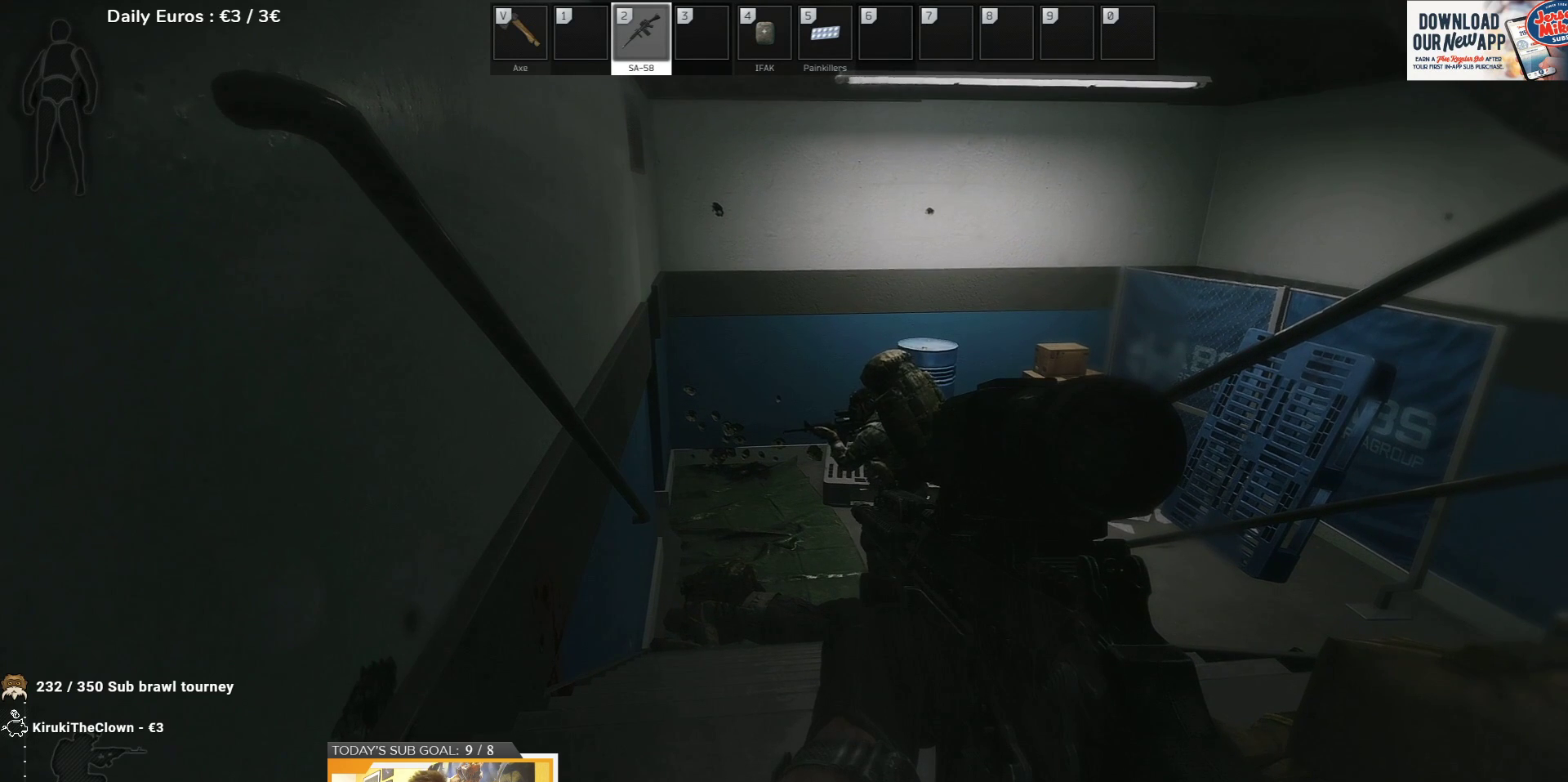
{"keys": [], "events": []}
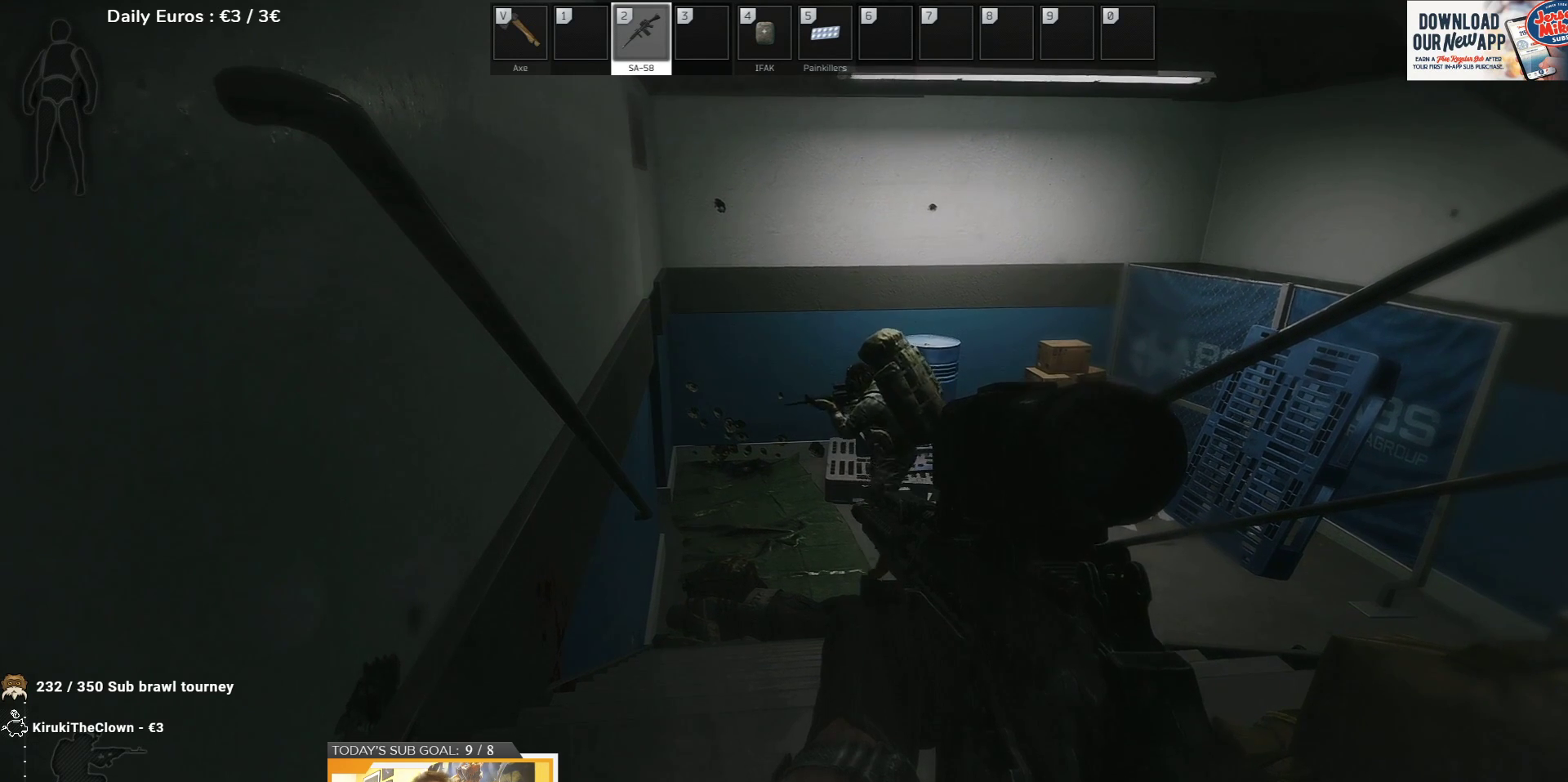
{"keys": [], "events": []}
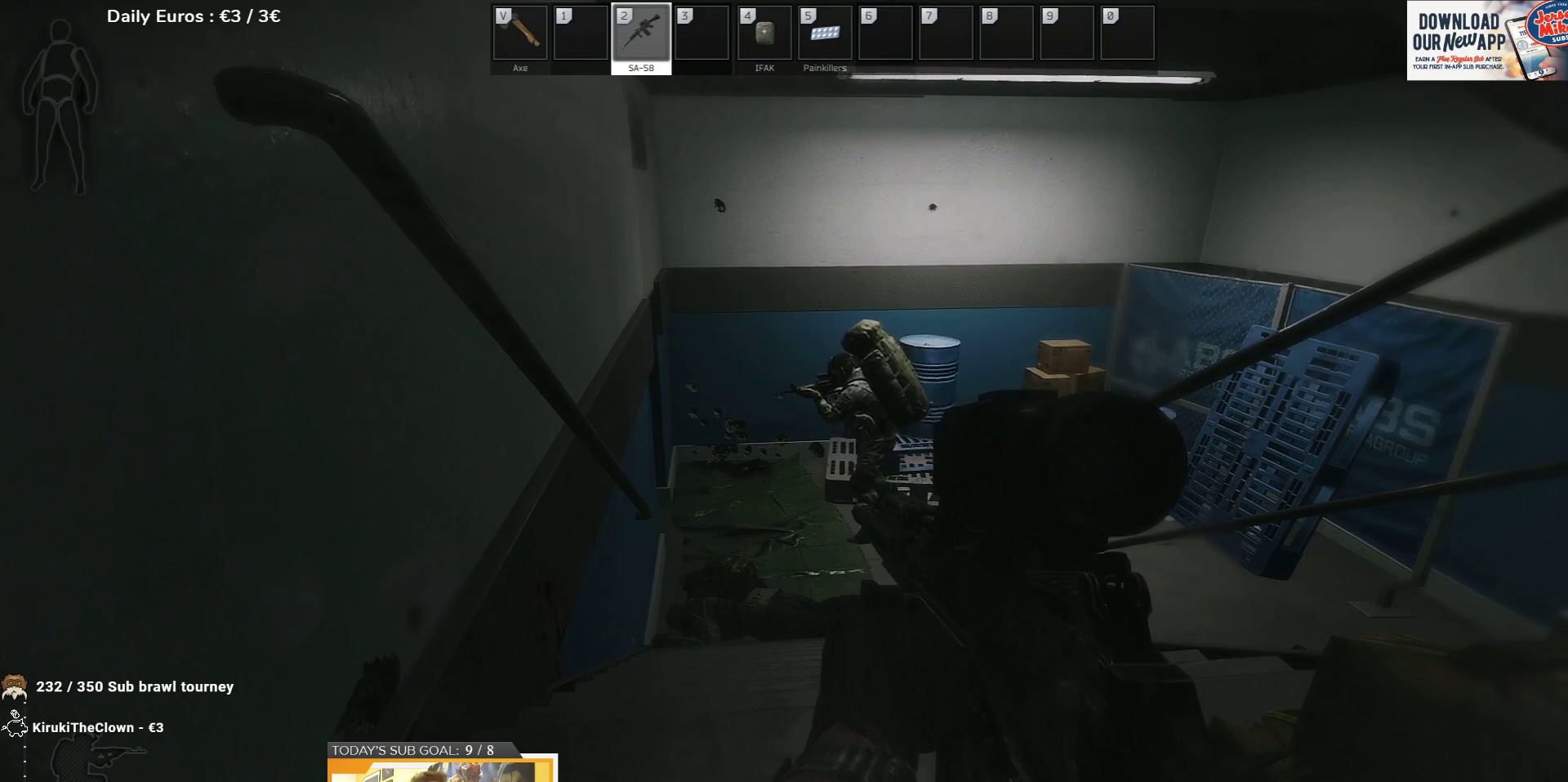
{"keys": ["w"], "events": [[400, "w", "down"]]}
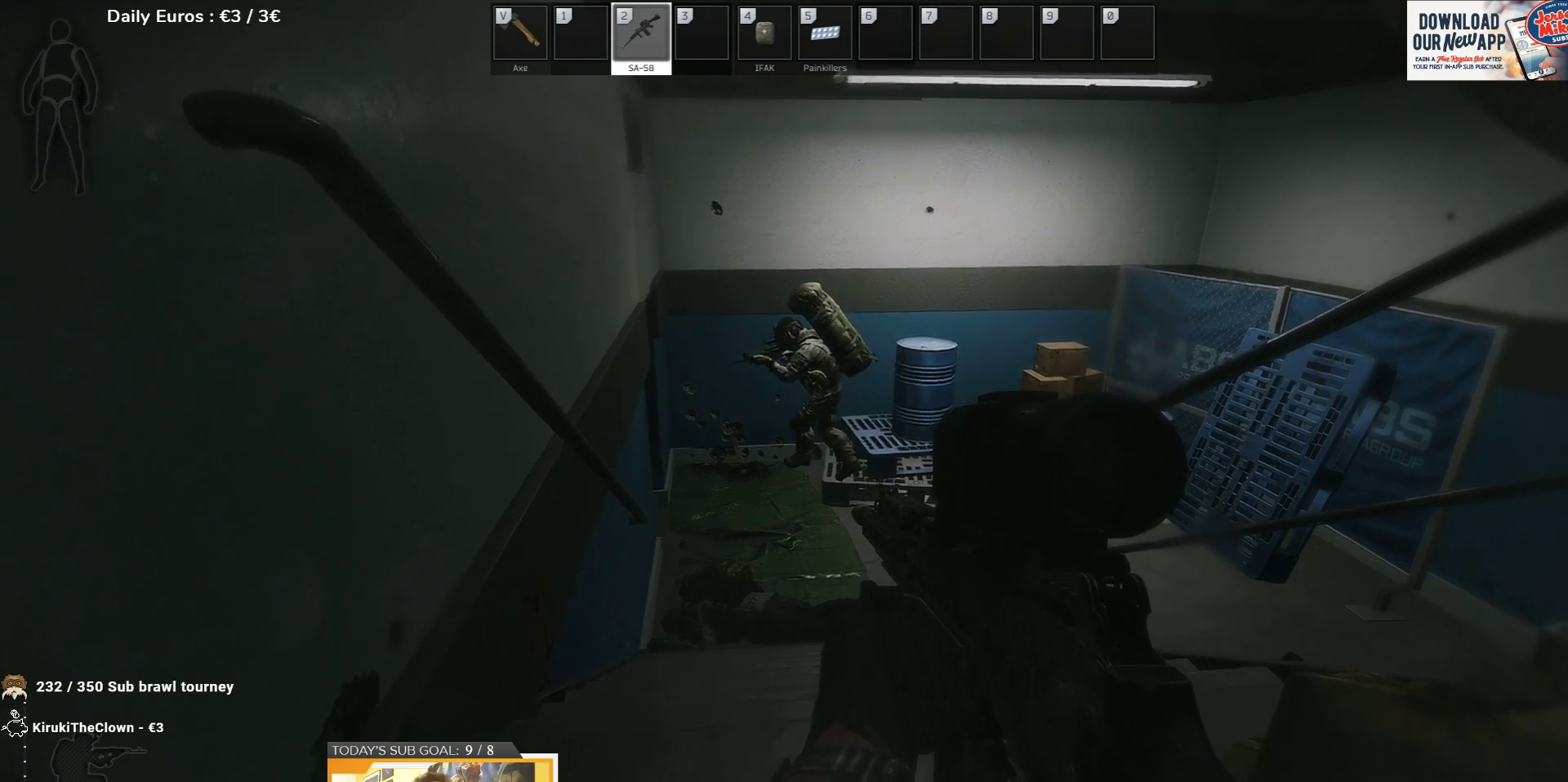
{"keys": ["d", "w"], "events": [[233, "d", "down"]]}
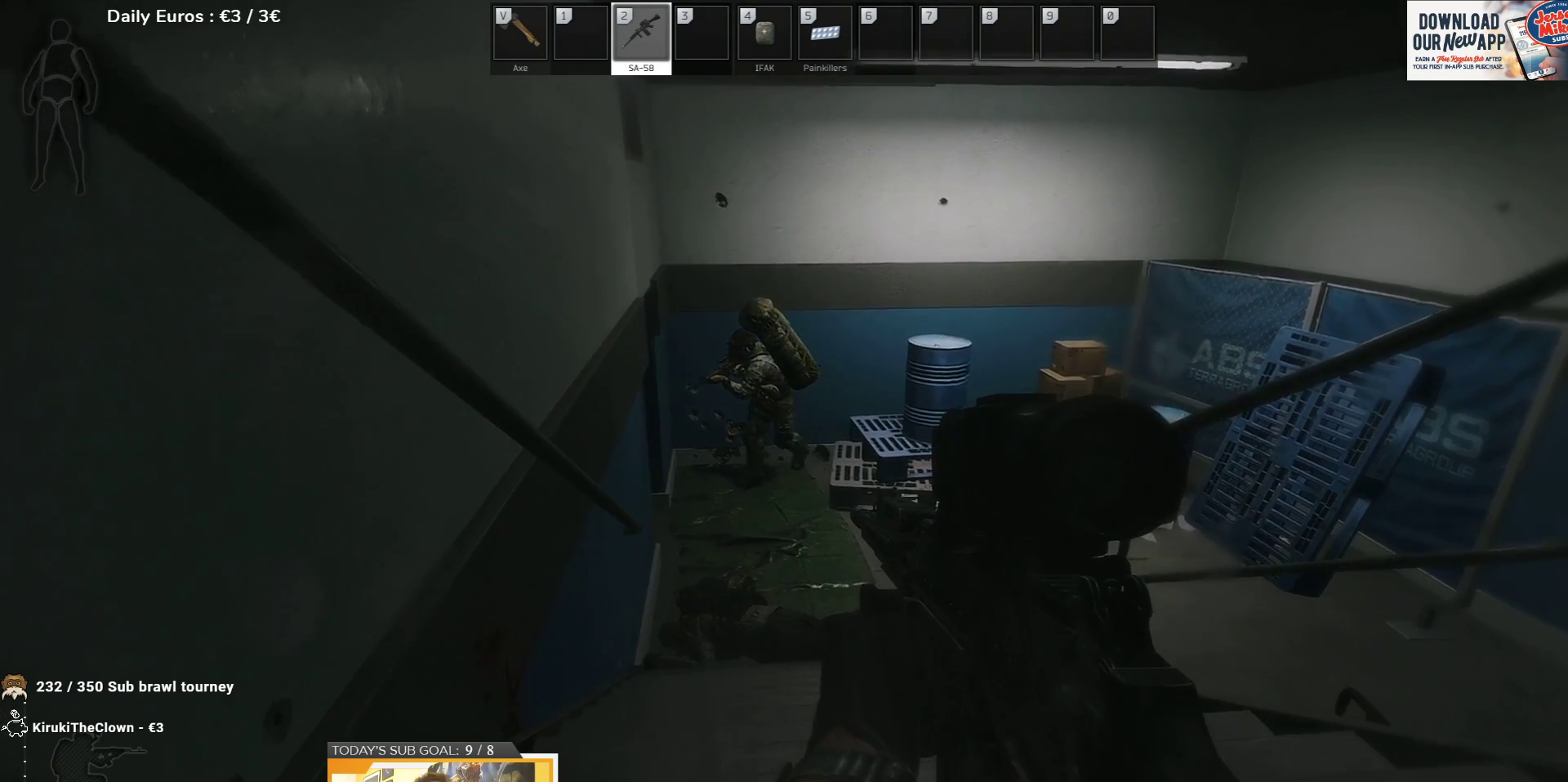
{"keys": ["w"], "events": [[467, "d", "up"]]}
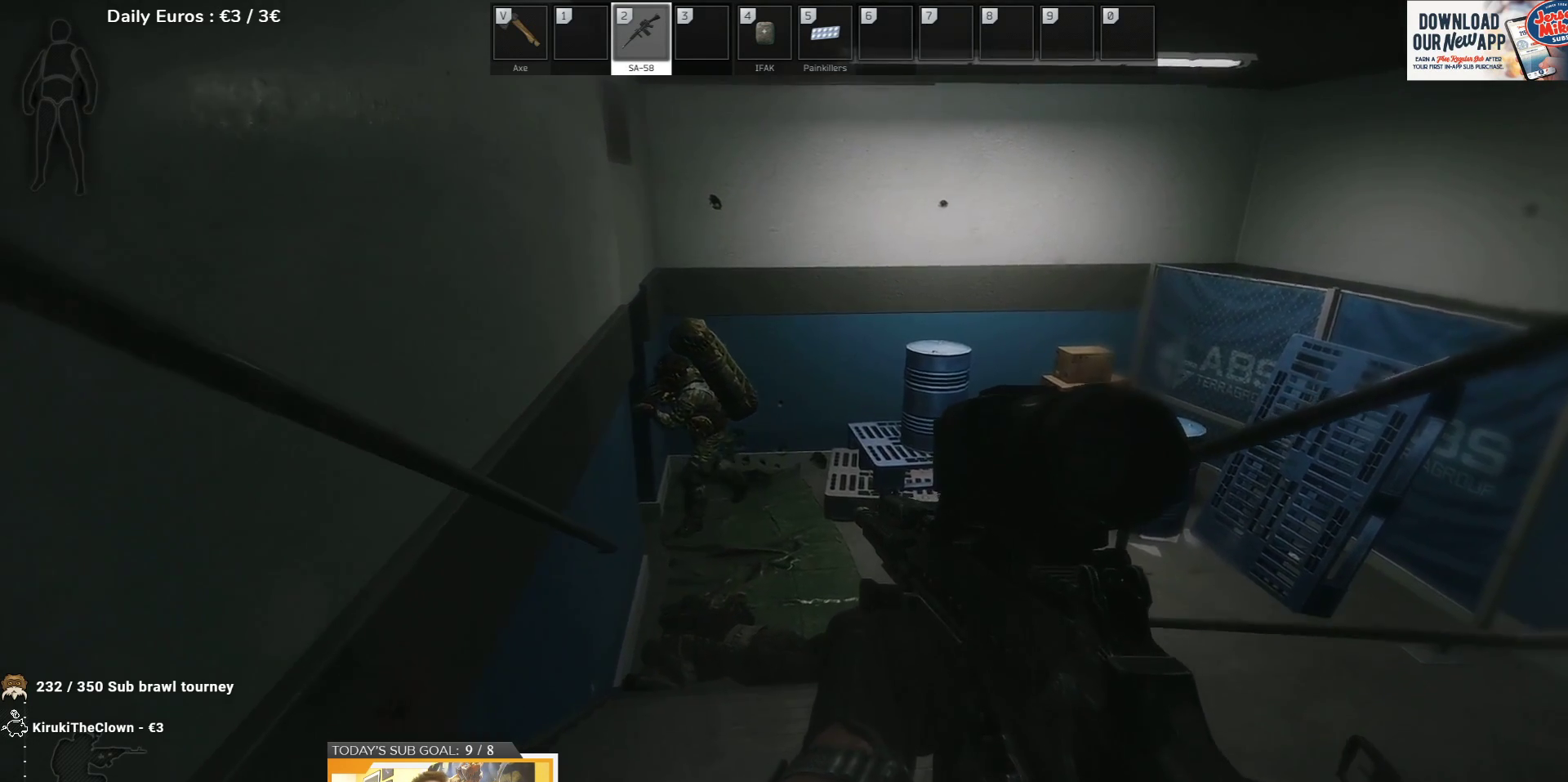
{"keys": ["w"], "events": []}
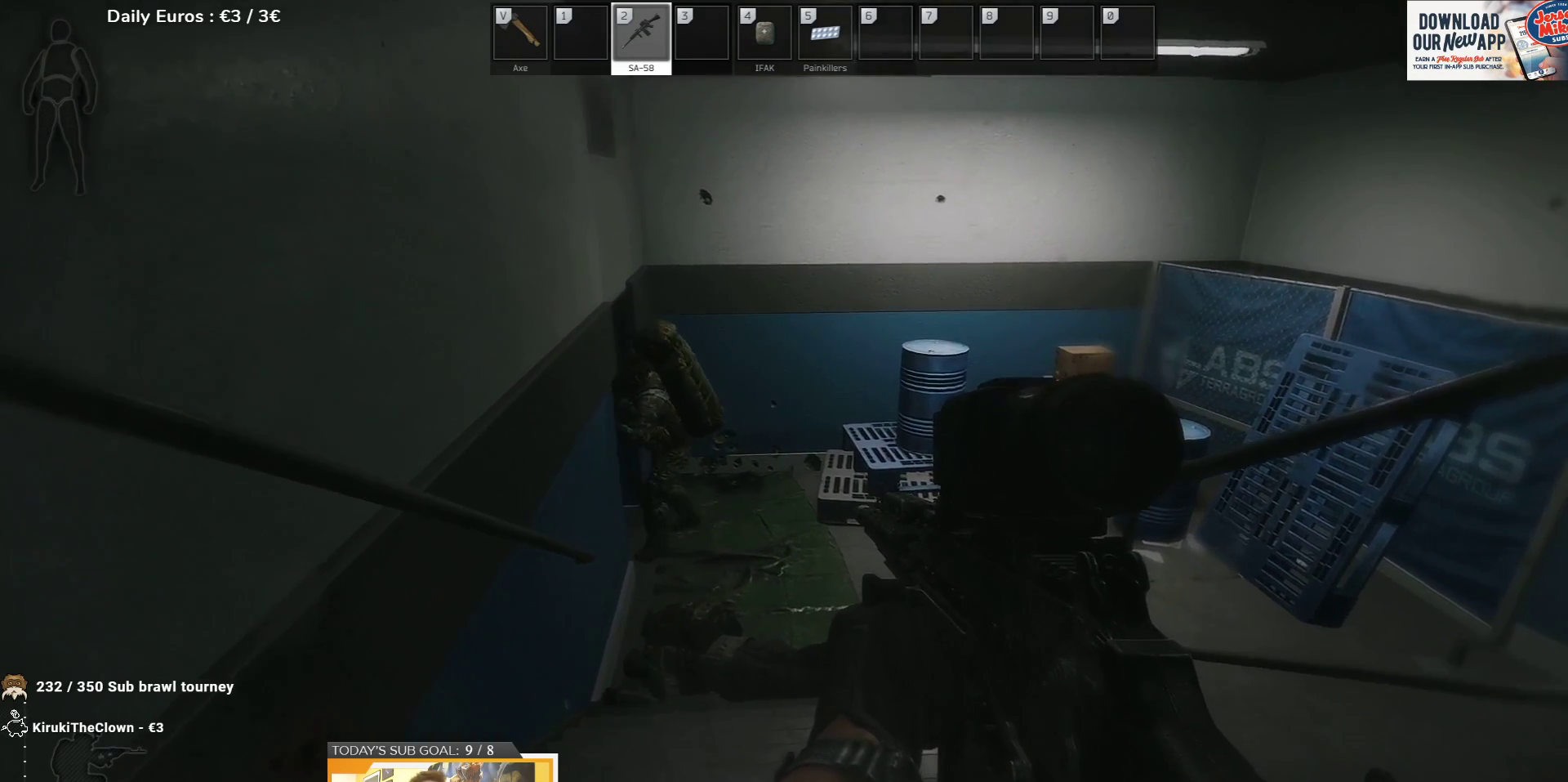
{"keys": ["w"], "events": []}
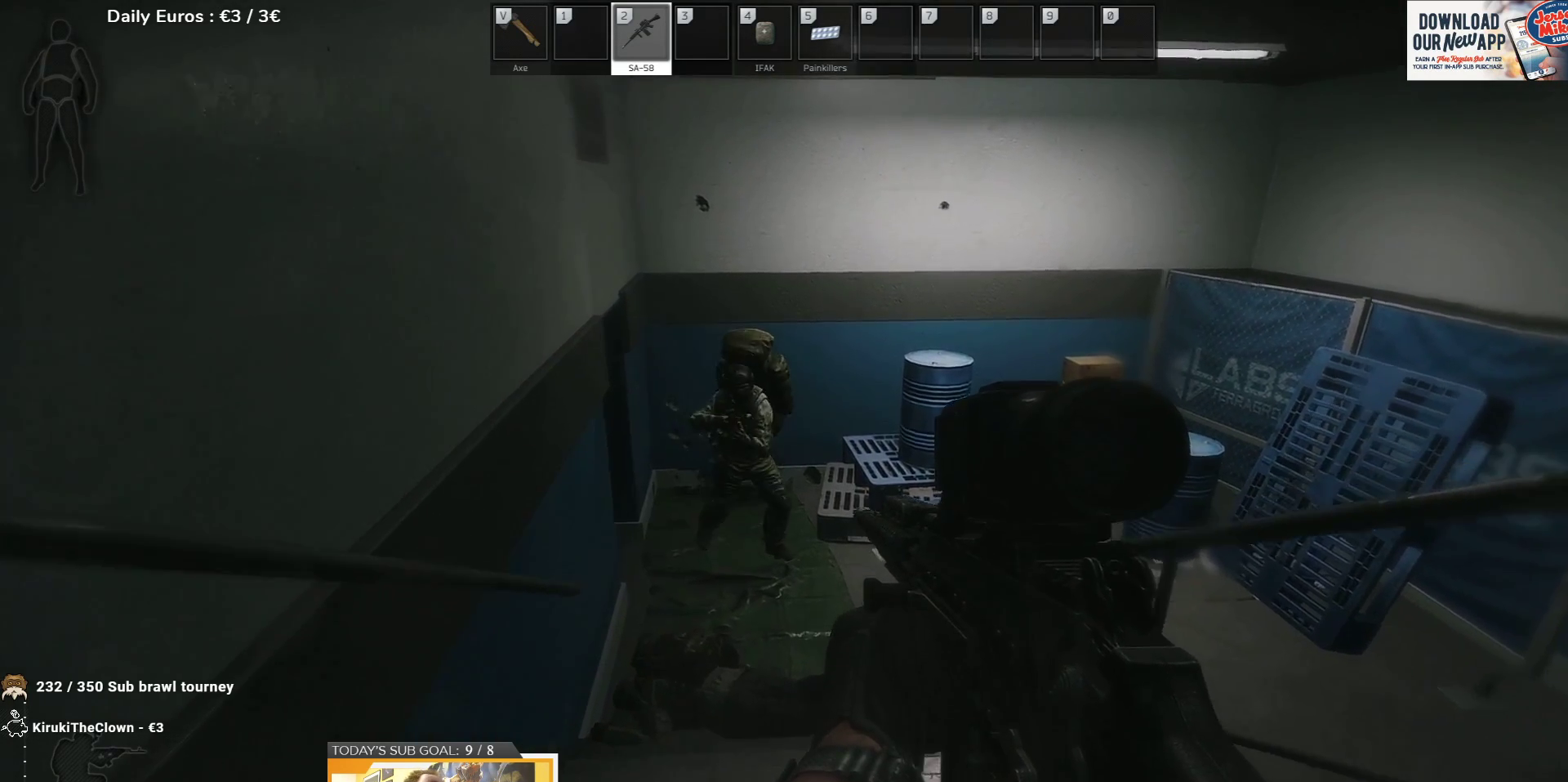
{"keys": ["a", "w"], "events": [[250, "a", "down"]]}
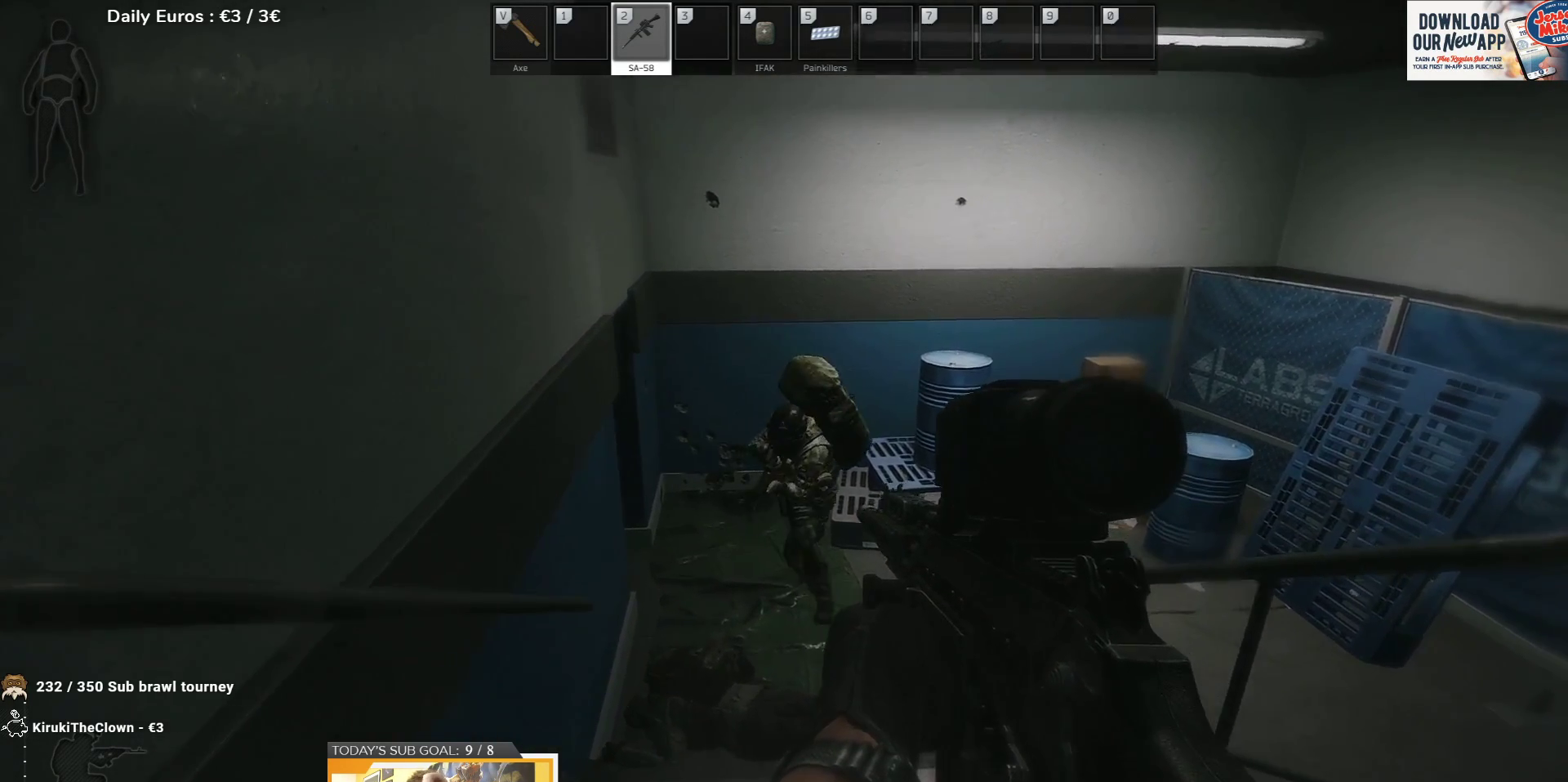
{"keys": ["a", "w"], "events": []}
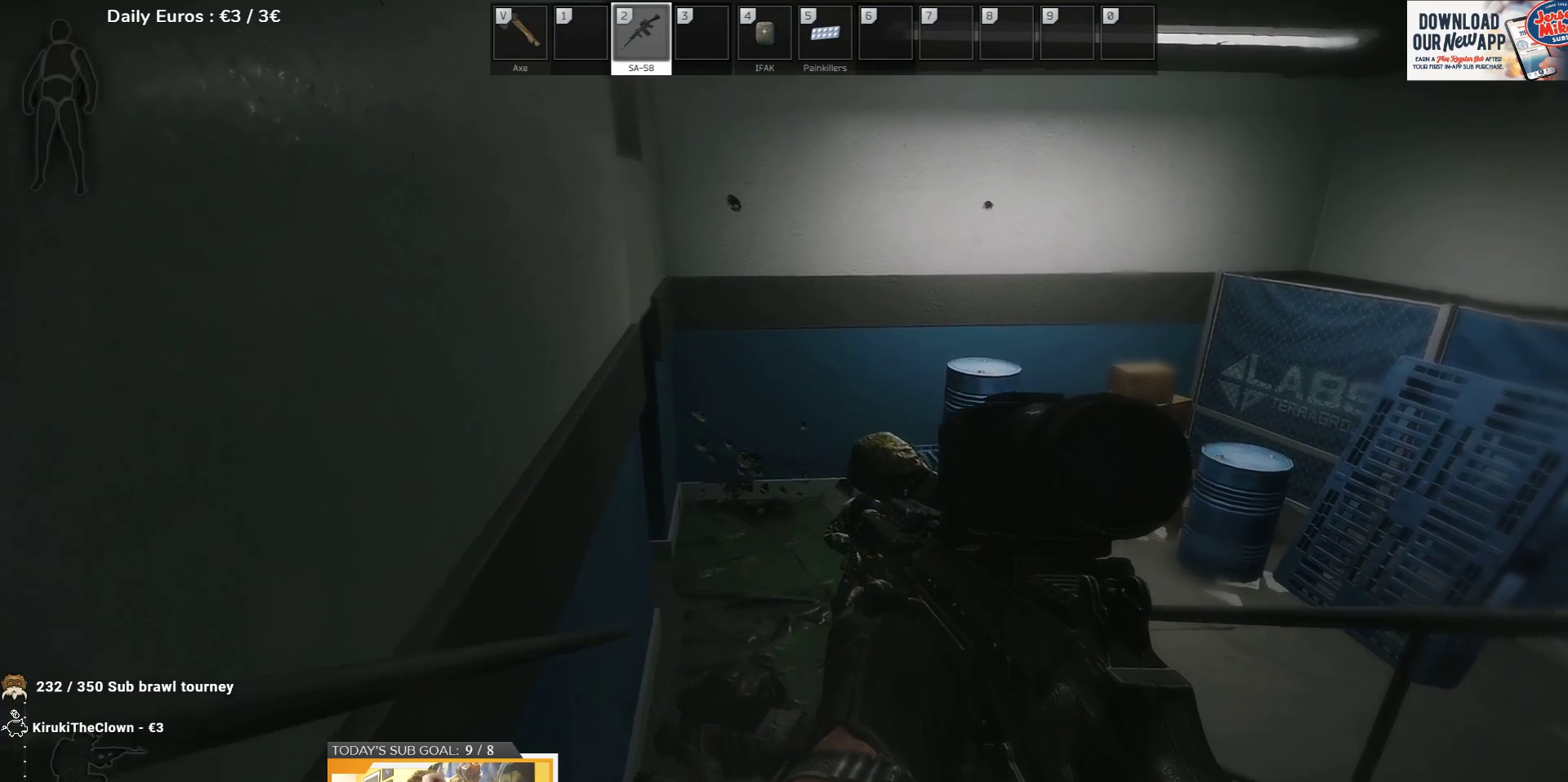
{"keys": ["w"], "events": [[283, "a", "up"]]}